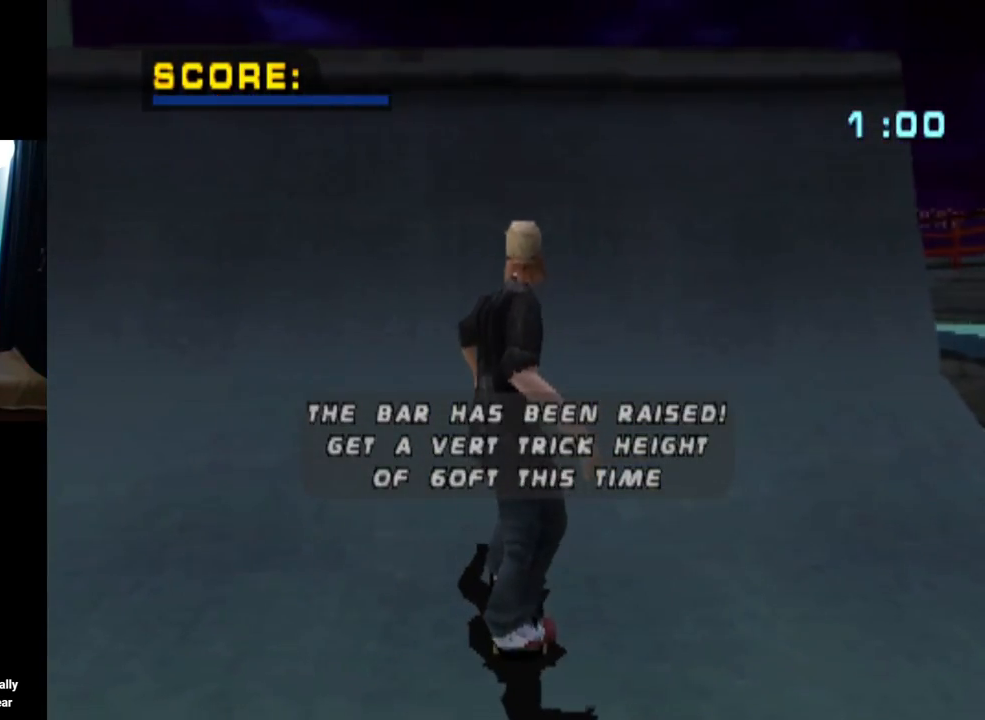
Gameplay with a controller (PlayStation layout); each line is a JSON object with the inputs held at the frame after it. "events" lists button and stick changes between this image and that frame as [ms after this image, input, new state], when the widget could be followed in between.
{"buttons": ["CROSS"], "left_stick": "center", "right_stick": "center", "events": [[150, "CROSS", "down"], [317, "CROSS", "up"], [417, "CROSS", "down"]]}
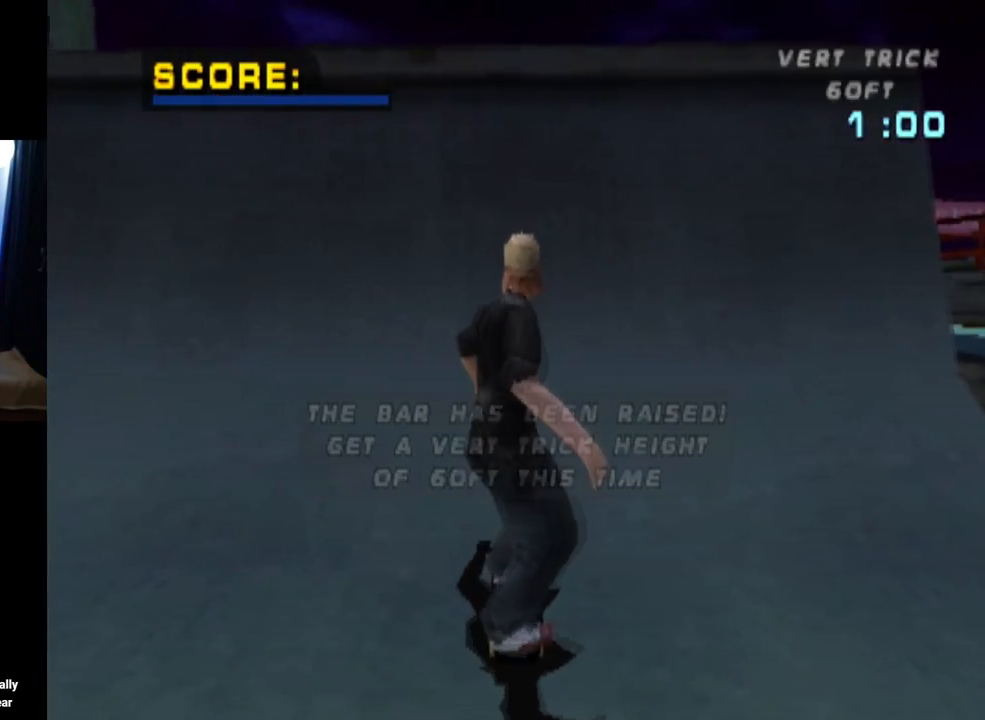
{"buttons": ["CROSS"], "left_stick": "center", "right_stick": "center", "events": [[67, "CROSS", "up"], [100, "CROSS", "down"], [217, "CROSS", "up"], [284, "CROSS", "down"], [417, "CROSS", "up"], [467, "CROSS", "down"]]}
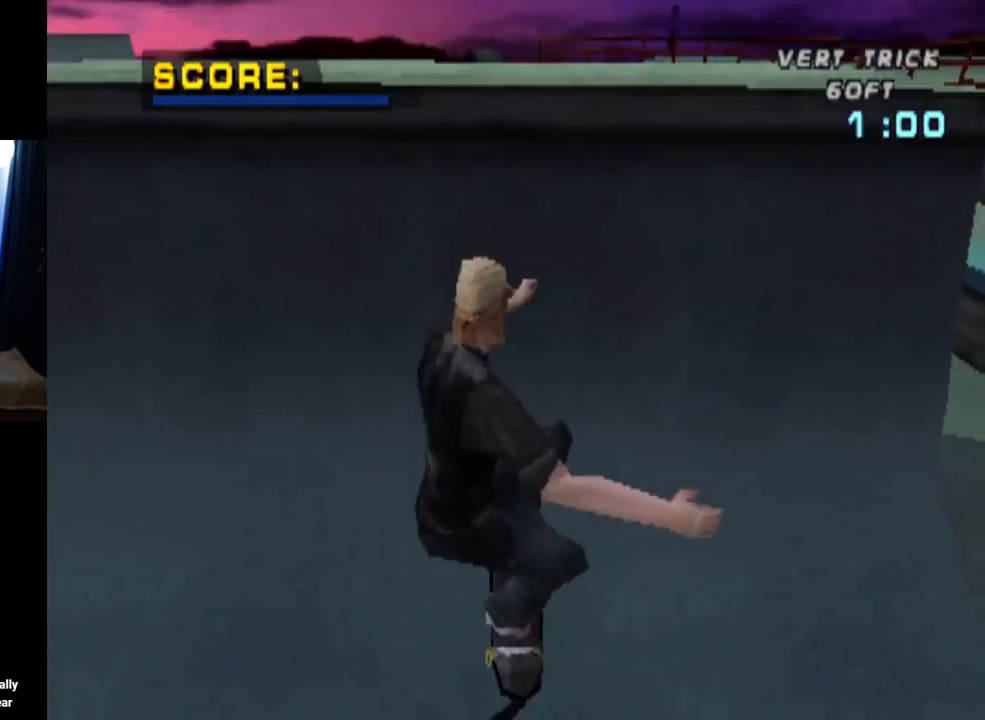
{"buttons": ["CROSS"], "left_stick": "center", "right_stick": "center", "events": []}
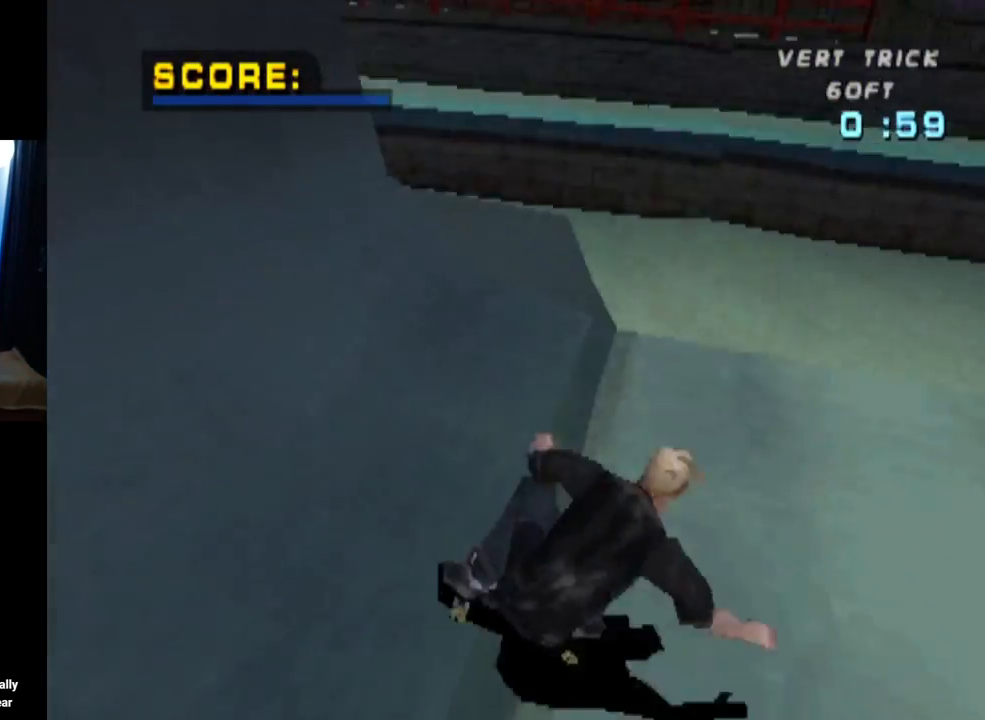
{"buttons": ["CROSS"], "left_stick": "center", "right_stick": "center", "events": [[367, "DPAD_UP", "down"], [483, "DPAD_UP", "up"]]}
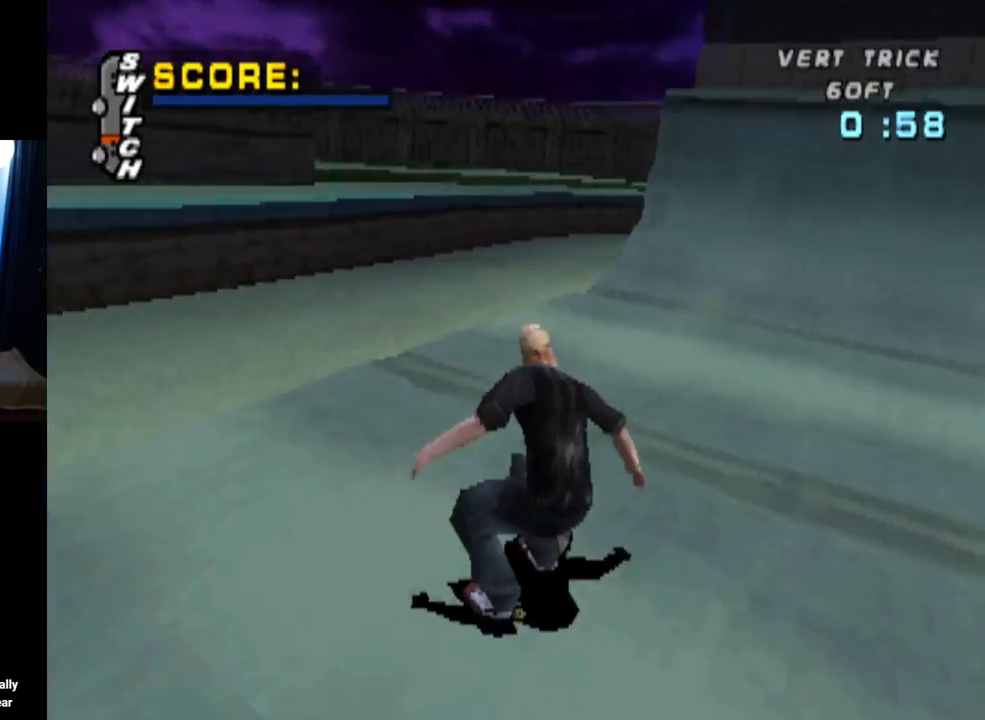
{"buttons": ["CROSS", "DPAD_UP"], "left_stick": "center", "right_stick": "center", "events": [[50, "DPAD_UP", "down"], [133, "DPAD_UP", "up"], [200, "DPAD_UP", "down"], [300, "DPAD_UP", "up"], [367, "DPAD_UP", "down"], [417, "DPAD_UP", "up"], [501, "DPAD_UP", "down"]]}
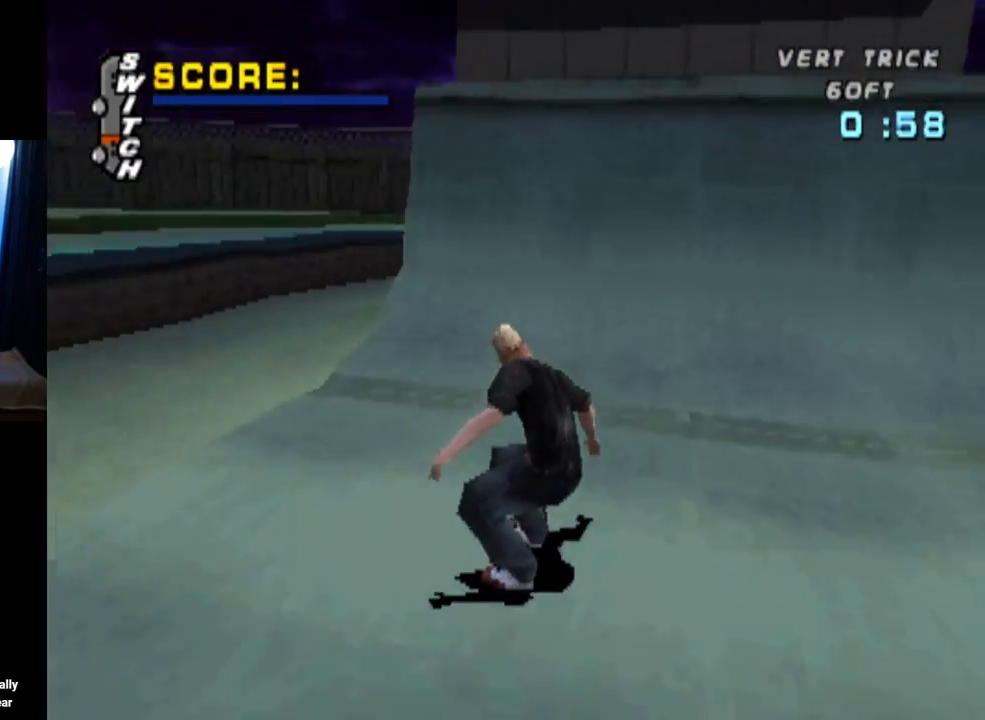
{"buttons": ["CROSS", "DPAD_UP"], "left_stick": "center", "right_stick": "center", "events": [[83, "DPAD_UP", "up"], [150, "DPAD_UP", "down"], [183, "DPAD_RIGHT", "down"], [233, "DPAD_UP", "up"], [283, "DPAD_RIGHT", "up"], [333, "DPAD_UP", "down"], [433, "DPAD_UP", "up"], [483, "DPAD_UP", "down"]]}
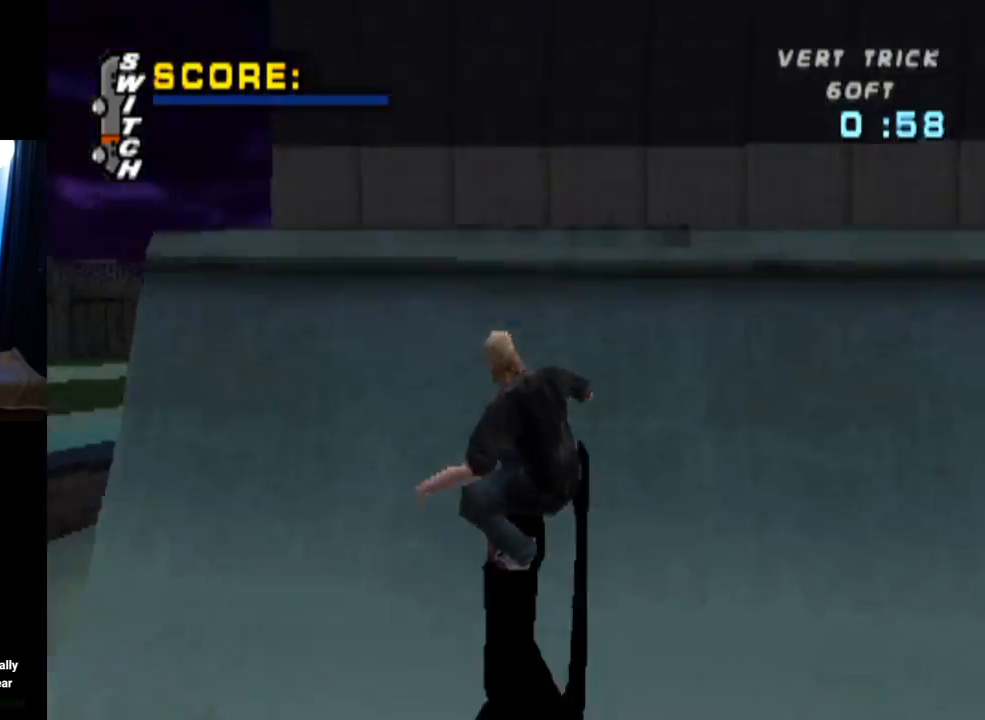
{"buttons": ["L1"], "left_stick": "center", "right_stick": "center", "events": [[67, "DPAD_UP", "up"], [100, "CROSS", "up"], [133, "DPAD_UP", "down"], [150, "DPAD_RIGHT", "down"], [150, "L1", "down"], [150, "SQUARE", "down"], [300, "DPAD_RIGHT", "up"], [300, "DPAD_UP", "up"], [350, "SQUARE", "up"]]}
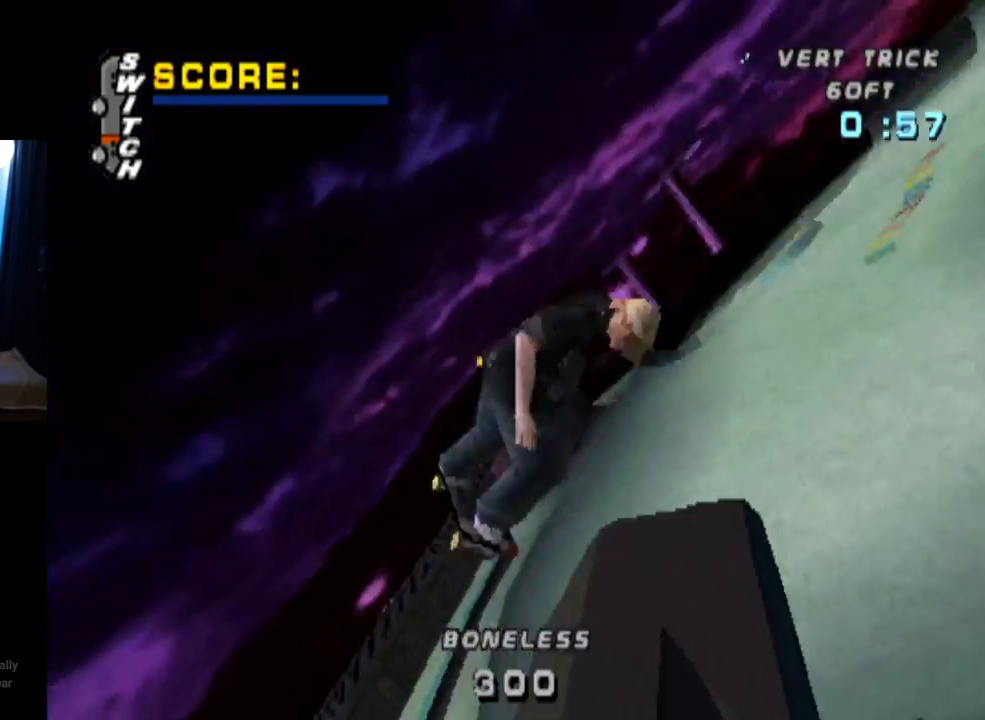
{"buttons": ["CIRCLE", "L1"], "left_stick": "center", "right_stick": "center", "events": [[33, "DPAD_RIGHT", "down"], [116, "CIRCLE", "down"], [483, "DPAD_RIGHT", "up"]]}
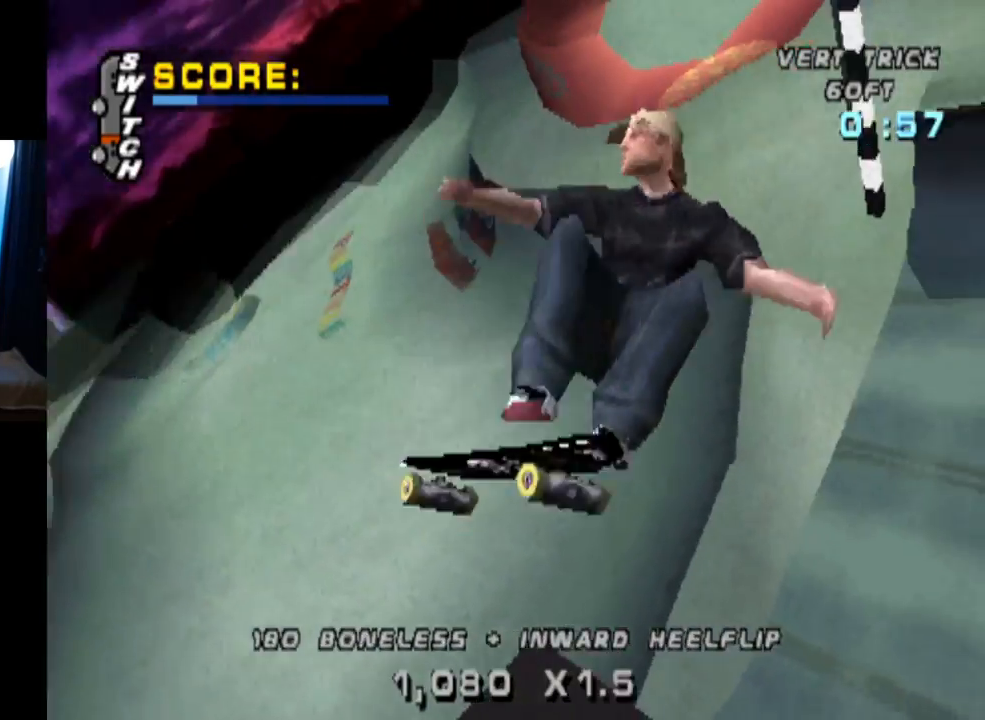
{"buttons": ["L1"], "left_stick": "center", "right_stick": "center", "events": [[367, "CIRCLE", "up"]]}
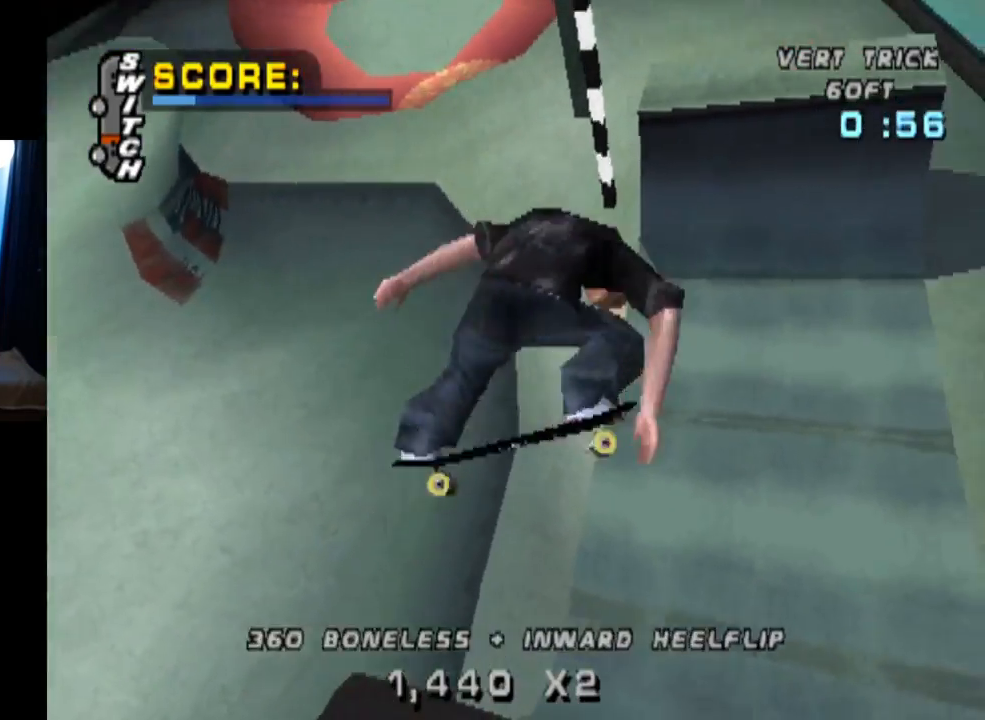
{"buttons": ["CROSS"], "left_stick": "center", "right_stick": "center", "events": [[183, "CROSS", "down"], [183, "L1", "up"]]}
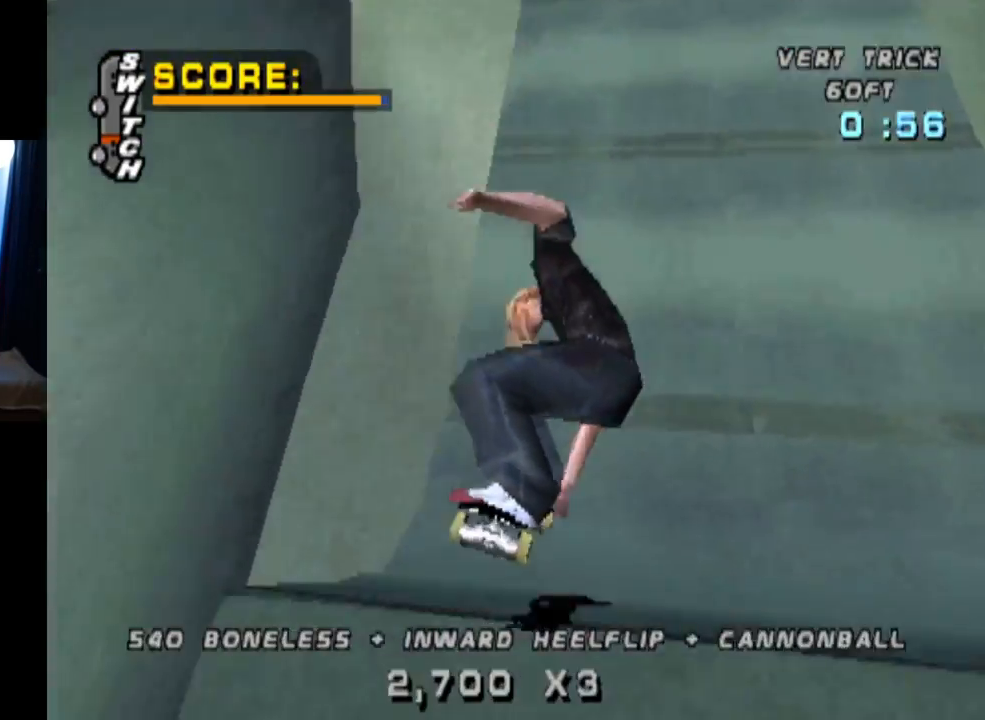
{"buttons": ["CROSS"], "left_stick": "center", "right_stick": "center", "events": [[150, "DPAD_RIGHT", "down"], [267, "DPAD_RIGHT", "up"]]}
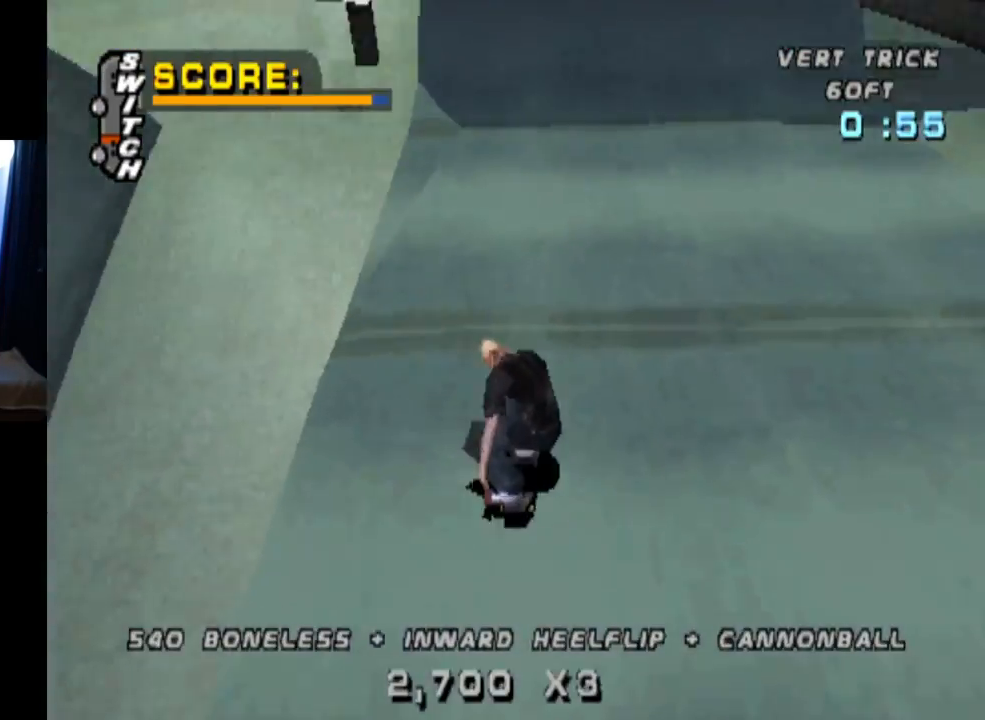
{"buttons": ["CROSS"], "left_stick": "center", "right_stick": "center", "events": [[33, "DPAD_LEFT", "down"], [100, "DPAD_LEFT", "up"], [266, "DPAD_UP", "down"], [317, "DPAD_UP", "up"], [400, "DPAD_UP", "down"], [467, "DPAD_UP", "up"]]}
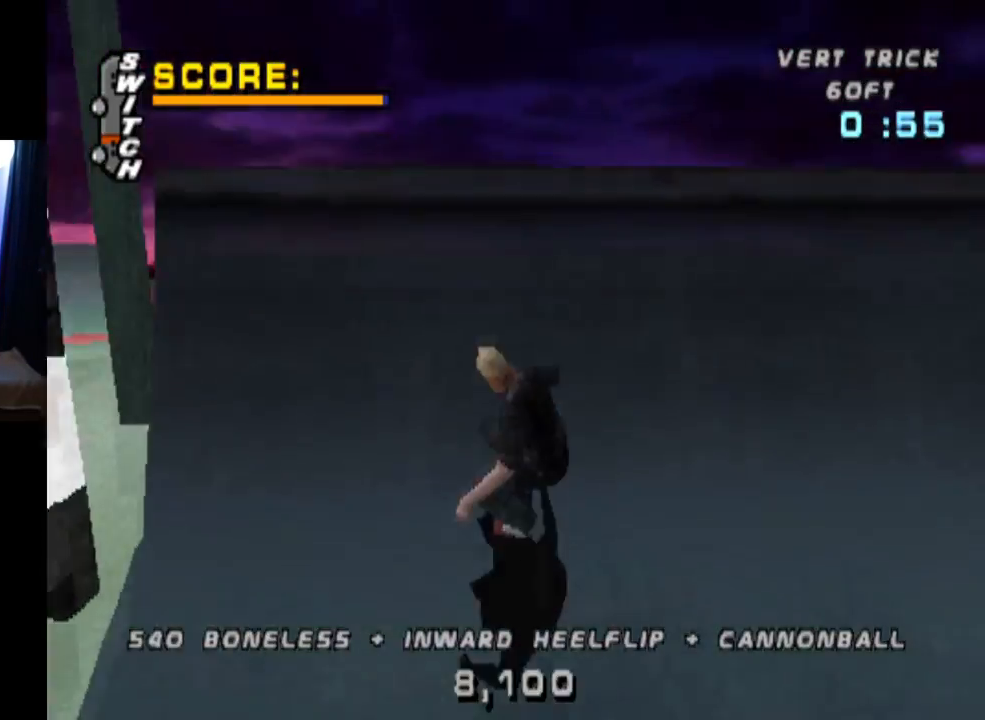
{"buttons": ["CIRCLE", "L1", "DPAD_RIGHT"], "left_stick": "center", "right_stick": "center", "events": [[50, "CROSS", "up"], [83, "DPAD_DOWN", "down"], [83, "DPAD_RIGHT", "down"], [100, "L1", "down"], [117, "CIRCLE", "down"], [350, "DPAD_DOWN", "up"]]}
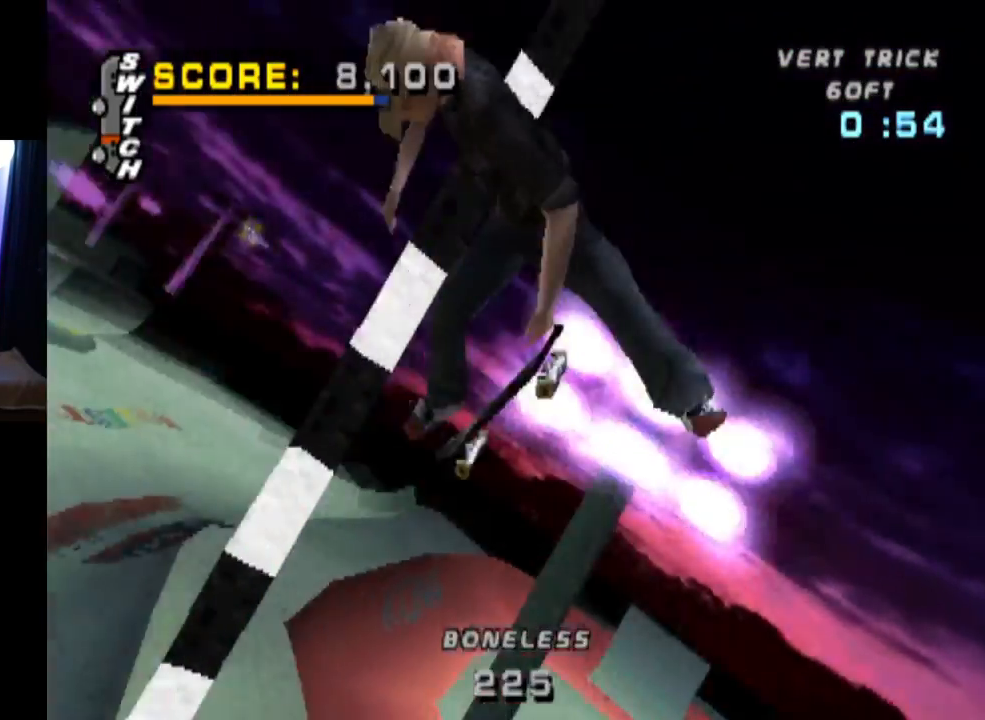
{"buttons": ["CIRCLE", "L1"], "left_stick": "center", "right_stick": "center", "events": [[33, "DPAD_RIGHT", "up"]]}
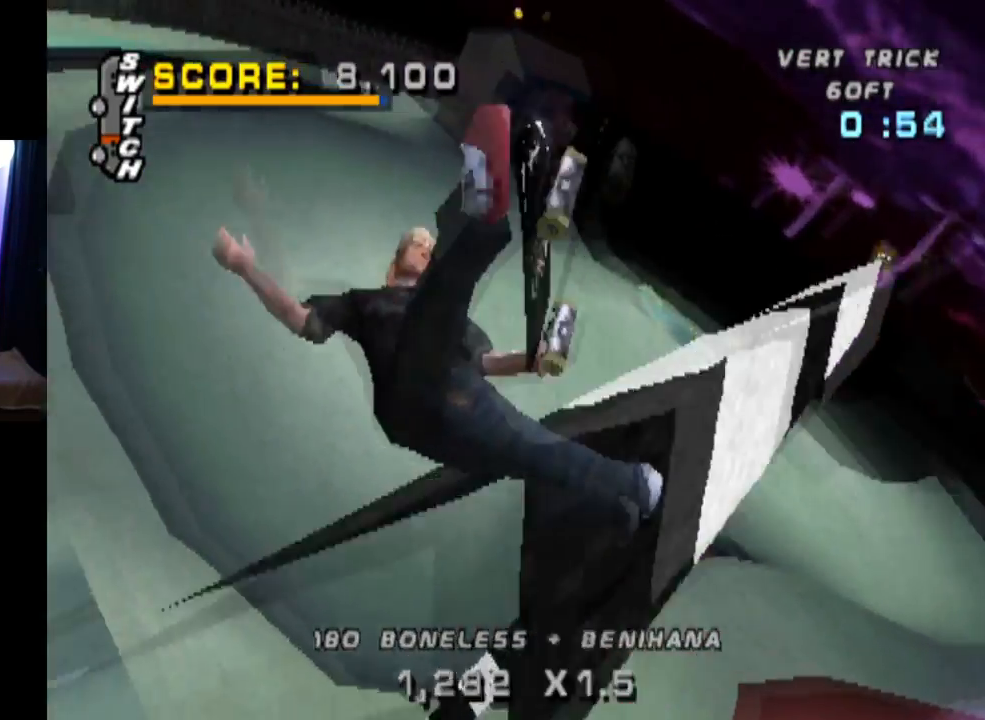
{"buttons": ["CIRCLE", "L1"], "left_stick": "center", "right_stick": "center", "events": []}
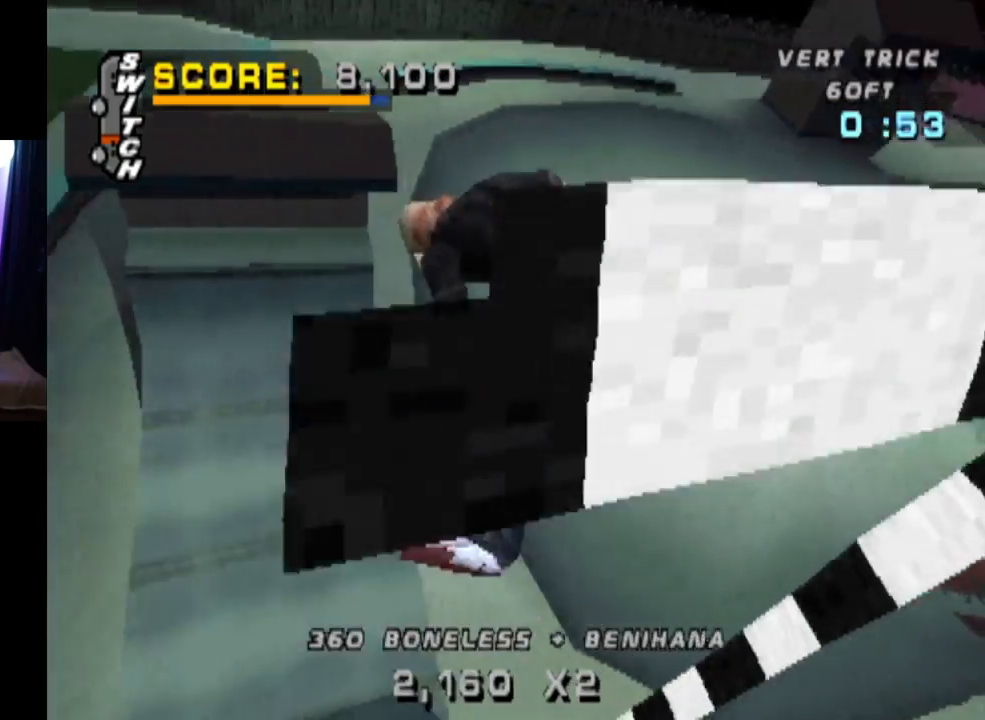
{"buttons": [], "left_stick": "center", "right_stick": "center", "events": [[50, "L1", "up"], [100, "CIRCLE", "up"]]}
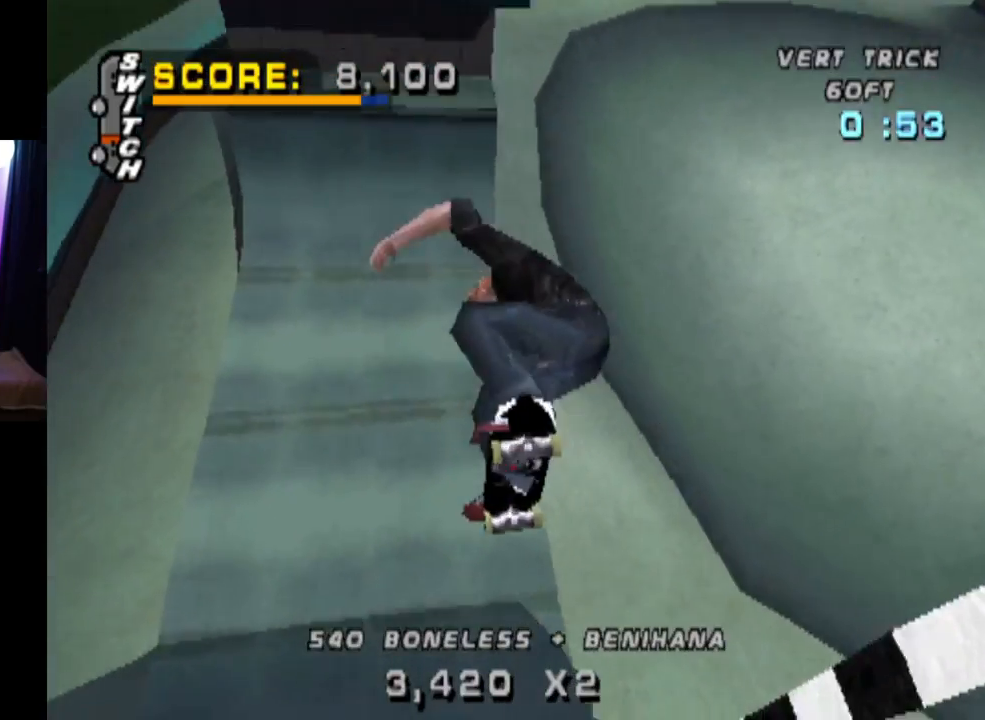
{"buttons": ["CROSS"], "left_stick": "center", "right_stick": "center", "events": [[217, "CROSS", "down"]]}
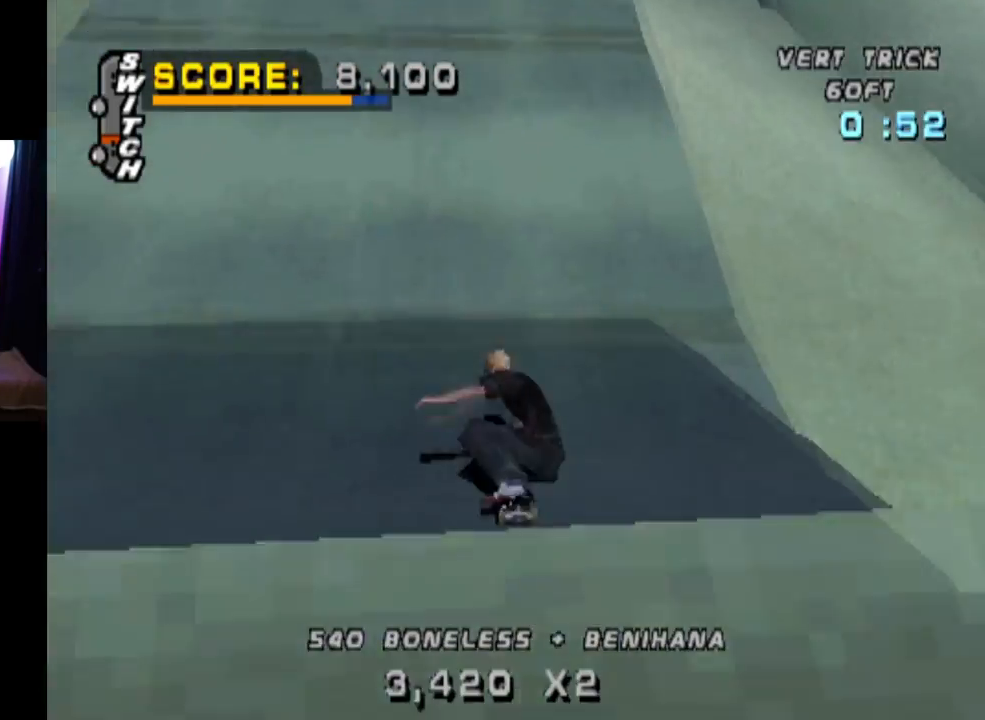
{"buttons": ["CROSS", "DPAD_UP"], "left_stick": "center", "right_stick": "center", "events": [[500, "DPAD_UP", "down"]]}
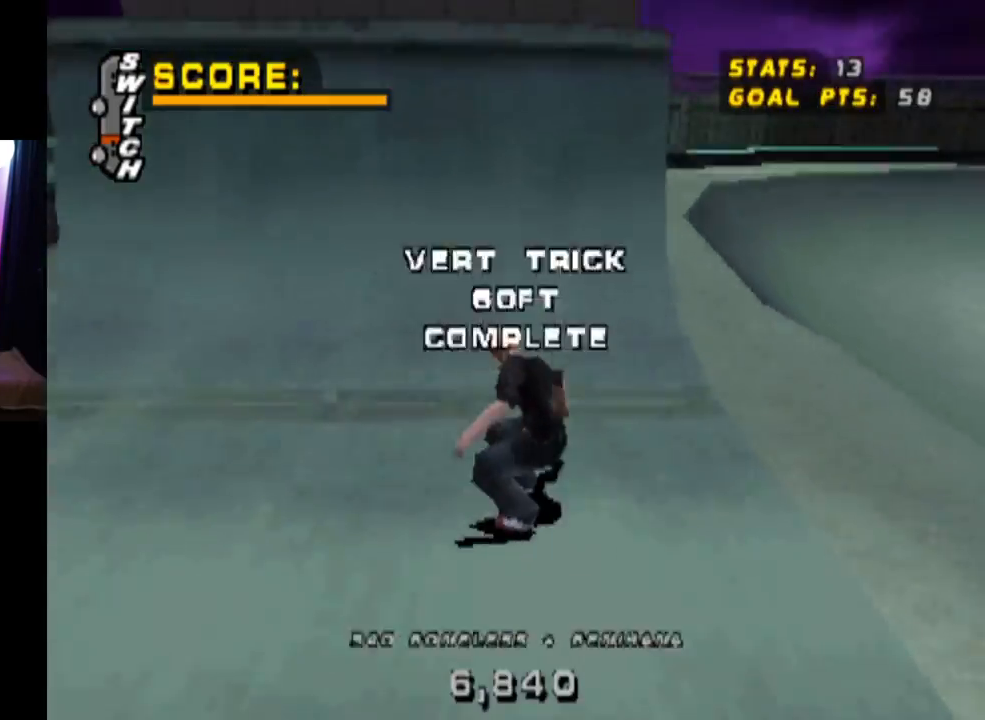
{"buttons": ["CIRCLE", "L1", "DPAD_LEFT"], "left_stick": "center", "right_stick": "center", "events": [[67, "DPAD_UP", "up"], [133, "DPAD_UP", "down"], [217, "DPAD_UP", "up"], [267, "DPAD_LEFT", "down"], [267, "DPAD_UP", "down"], [317, "DPAD_UP", "up"], [350, "CROSS", "up"], [400, "CIRCLE", "down"], [434, "L1", "down"]]}
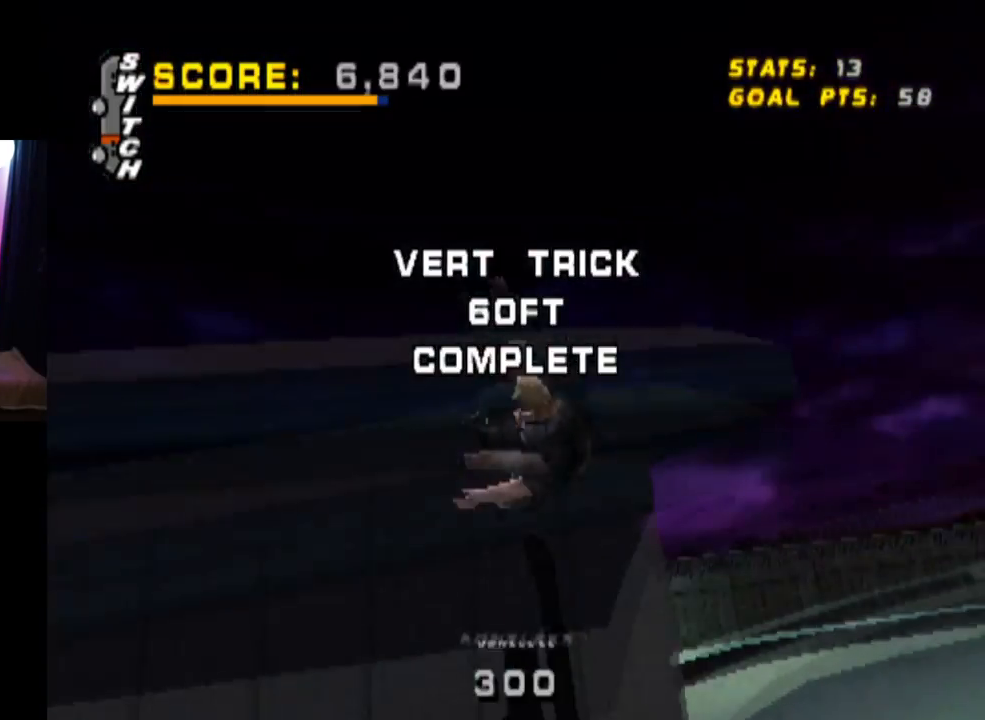
{"buttons": ["CIRCLE", "L1"], "left_stick": "center", "right_stick": "center", "events": [[417, "DPAD_LEFT", "up"]]}
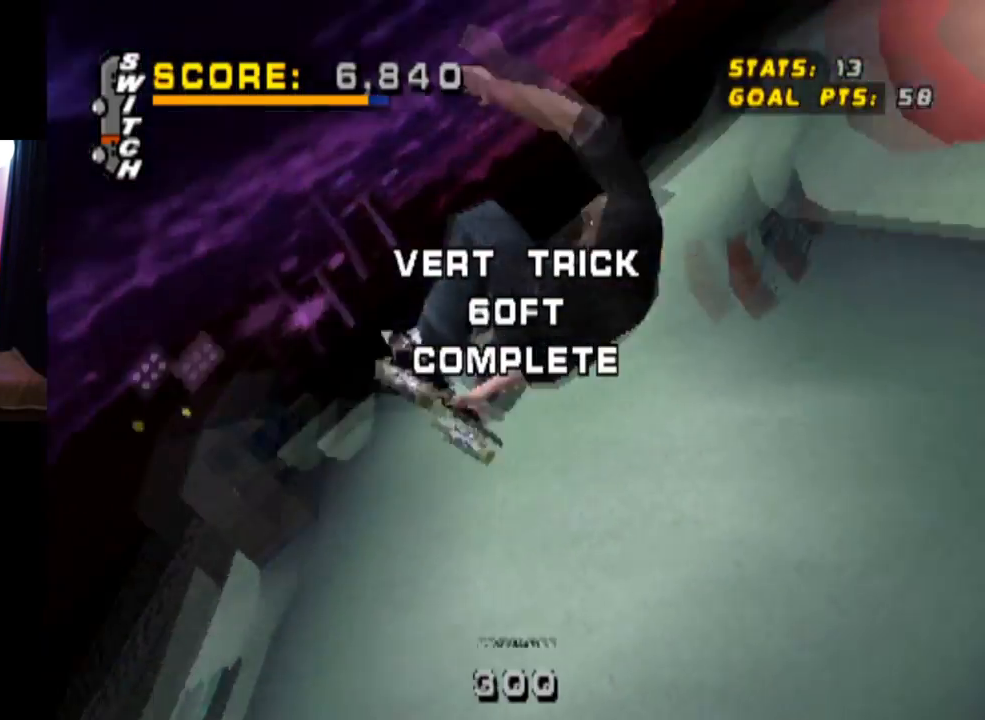
{"buttons": ["CIRCLE", "L1"], "left_stick": "center", "right_stick": "center", "events": []}
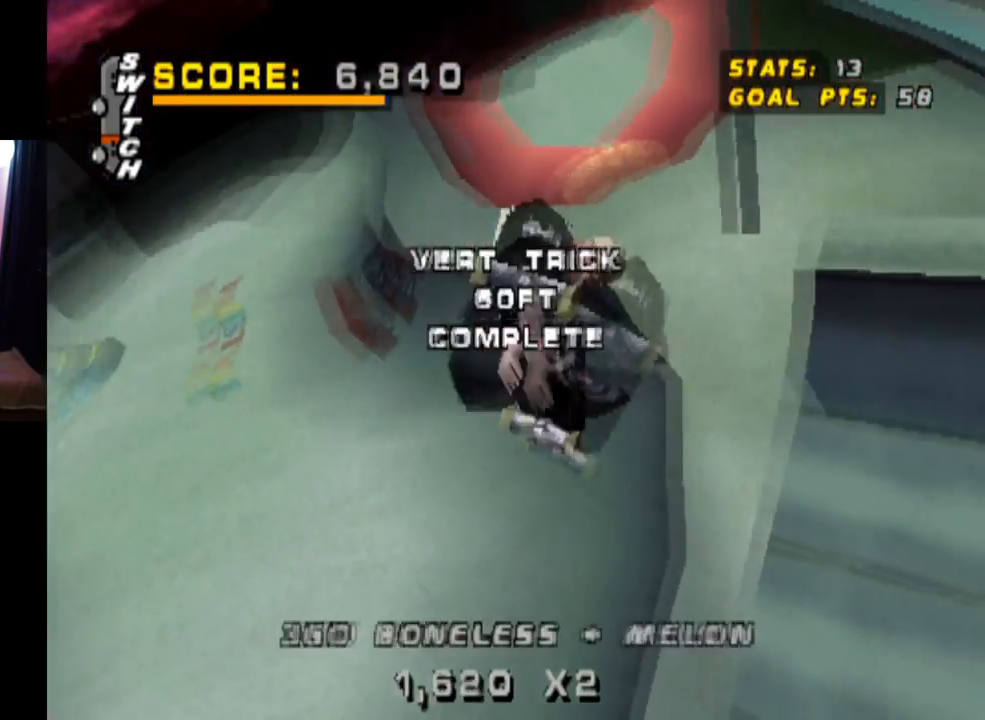
{"buttons": ["CIRCLE", "L1"], "left_stick": "center", "right_stick": "center", "events": []}
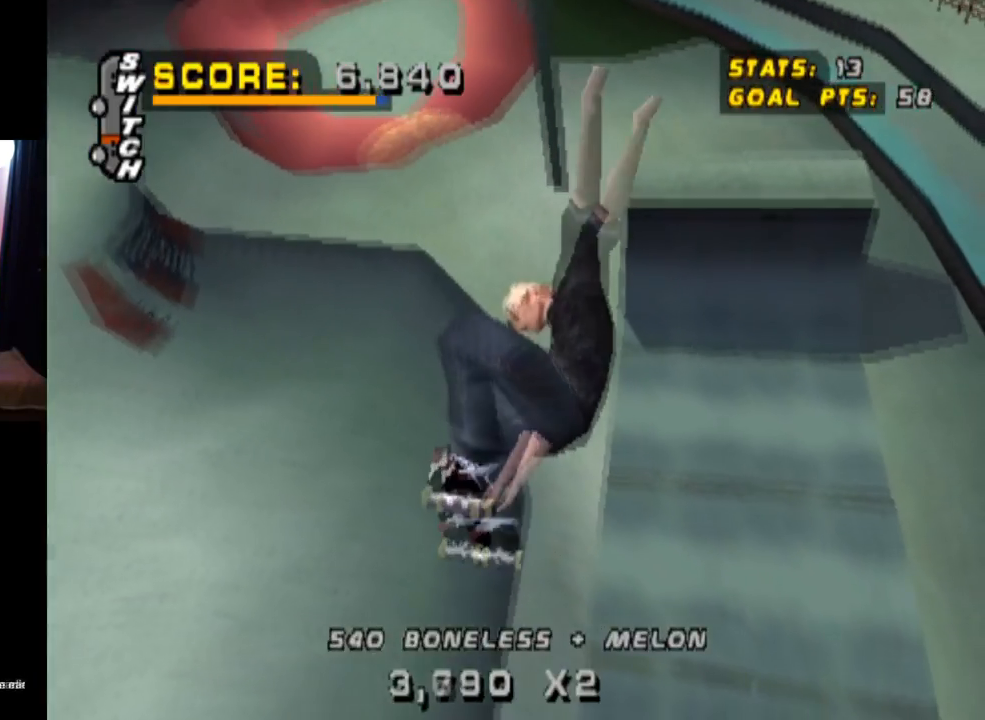
{"buttons": [], "left_stick": "center", "right_stick": "center", "events": [[400, "CIRCLE", "up"], [400, "L1", "up"]]}
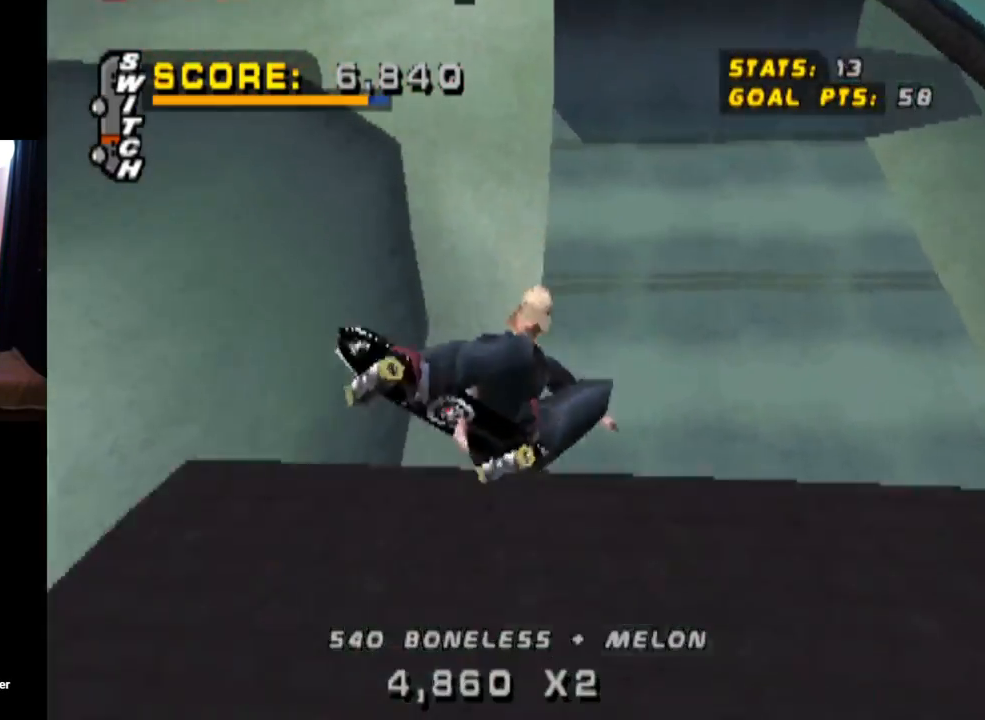
{"buttons": ["DPAD_DOWN", "DPAD_LEFT"], "left_stick": "center", "right_stick": "center", "events": [[233, "DPAD_DOWN", "down"], [233, "DPAD_LEFT", "down"]]}
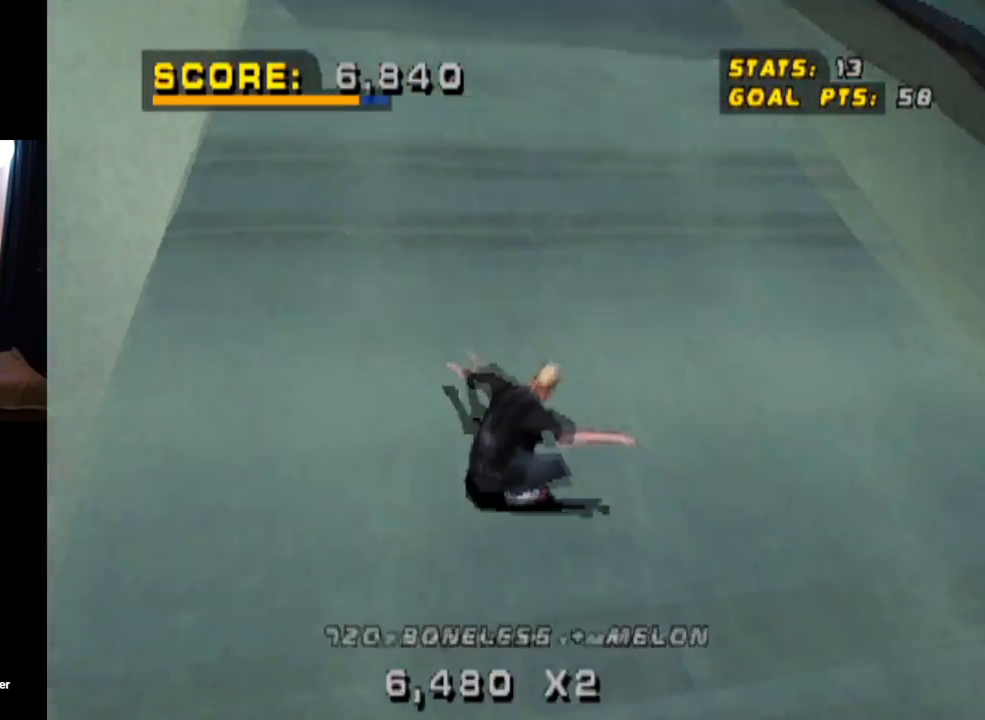
{"buttons": ["CROSS"], "left_stick": "center", "right_stick": "center", "events": [[217, "CROSS", "down"], [284, "DPAD_DOWN", "up"], [284, "DPAD_LEFT", "up"], [384, "CROSS", "up"], [467, "CROSS", "down"]]}
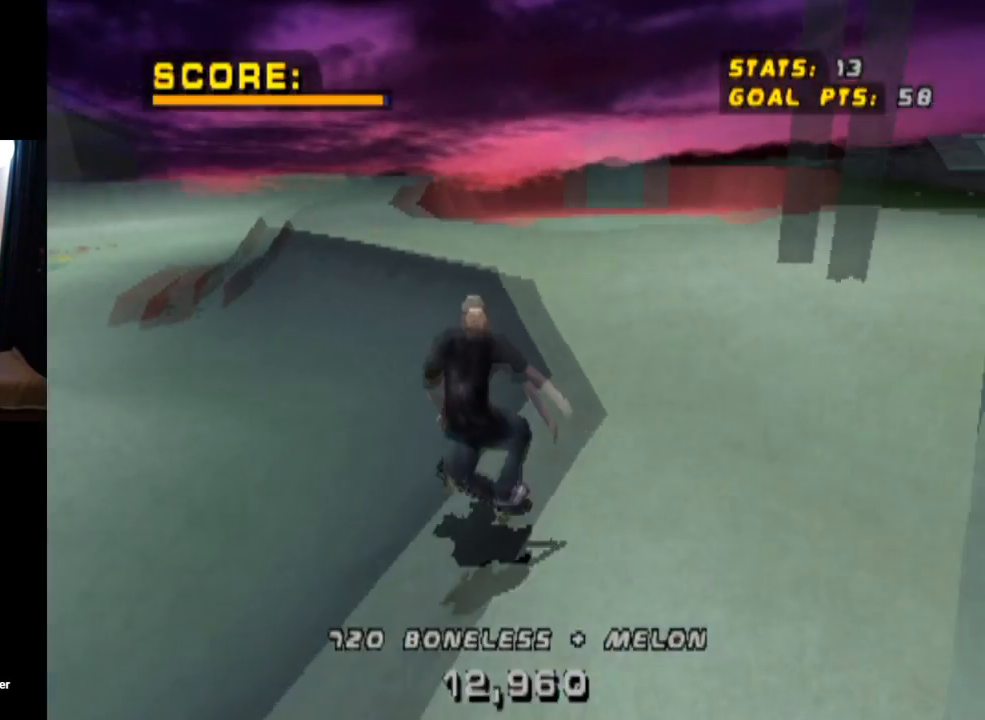
{"buttons": [], "left_stick": "center", "right_stick": "center", "events": [[100, "CROSS", "up"]]}
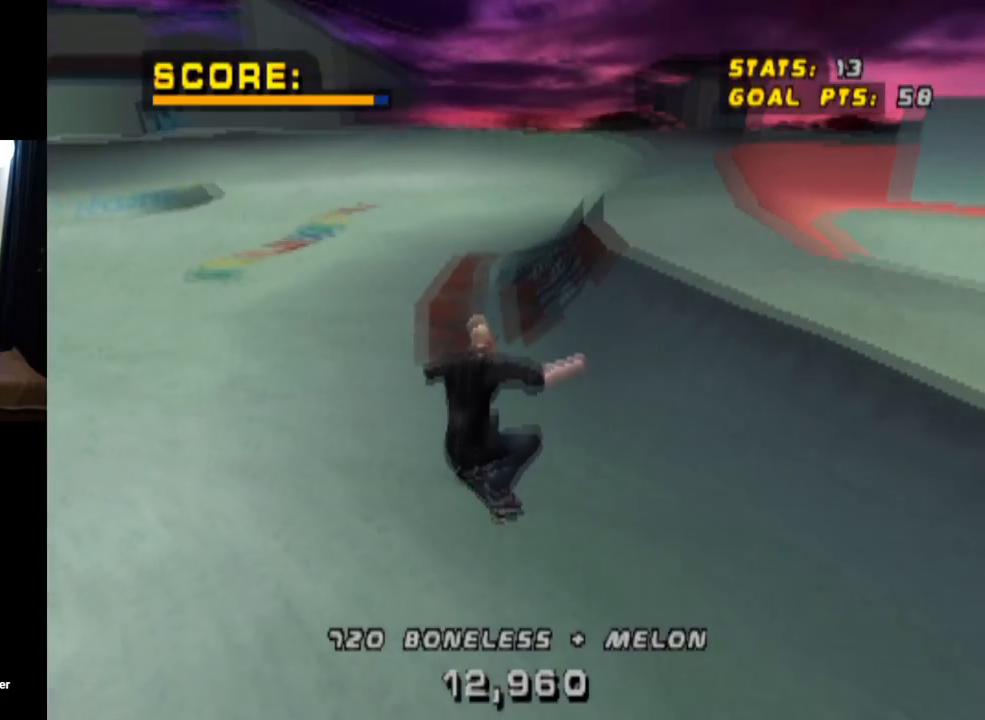
{"buttons": ["DPAD_DOWN", "DPAD_LEFT"], "left_stick": "center", "right_stick": "center", "events": [[184, "DPAD_DOWN", "down"], [200, "DPAD_LEFT", "down"]]}
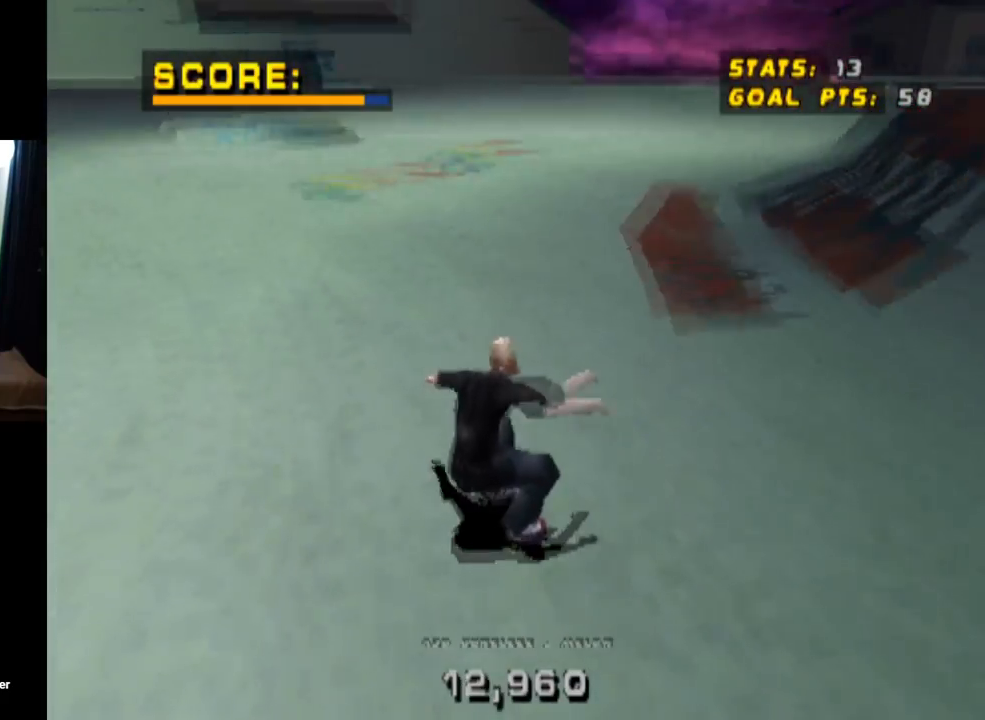
{"buttons": [], "left_stick": "center", "right_stick": "center", "events": [[250, "DPAD_LEFT", "up"], [333, "DPAD_DOWN", "up"]]}